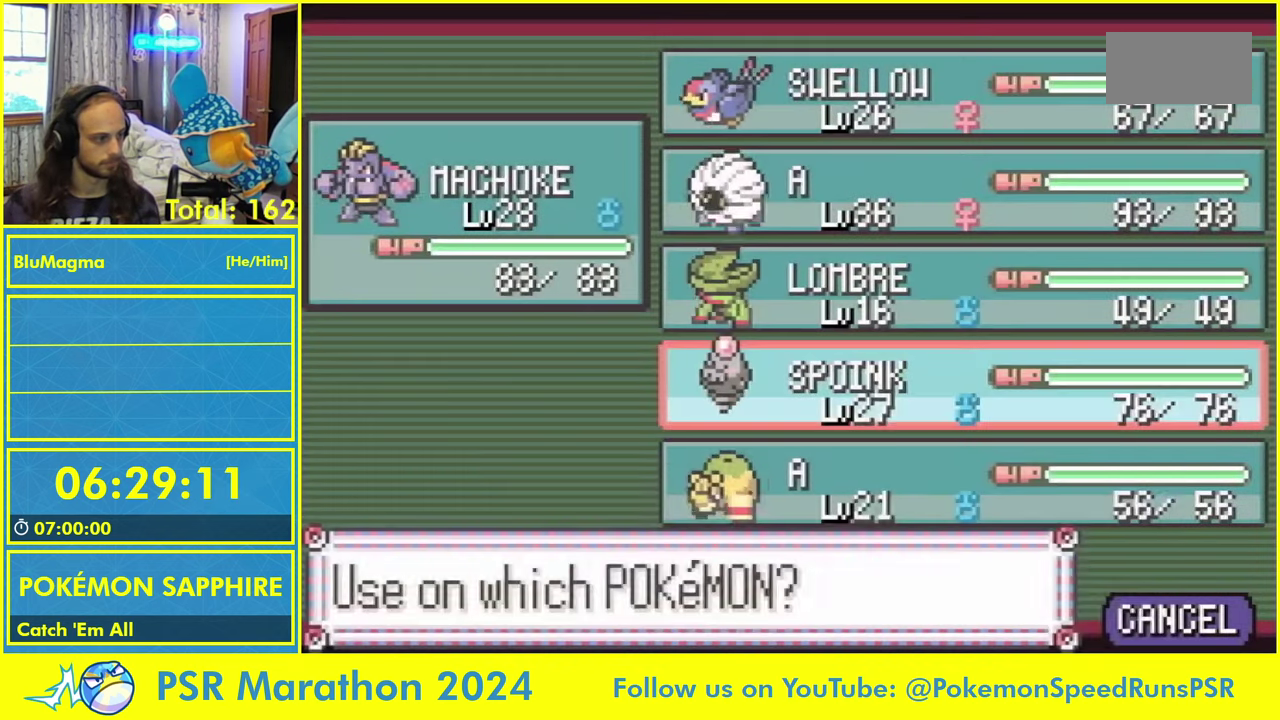
Gameplay with a controller (Nintendo layout); each line is a JSON object with the inputs held at the frame after it. "events" lists button and stick changes between this image and that frame as [ms after this image, input, new state], when the widget could be followed in between. Not read: A L2 L3 R3 X Y.
{"buttons": [], "events": [[34, "L1", "down"], [117, "L1", "up"], [184, "L1", "down"], [367, "L1", "up"]]}
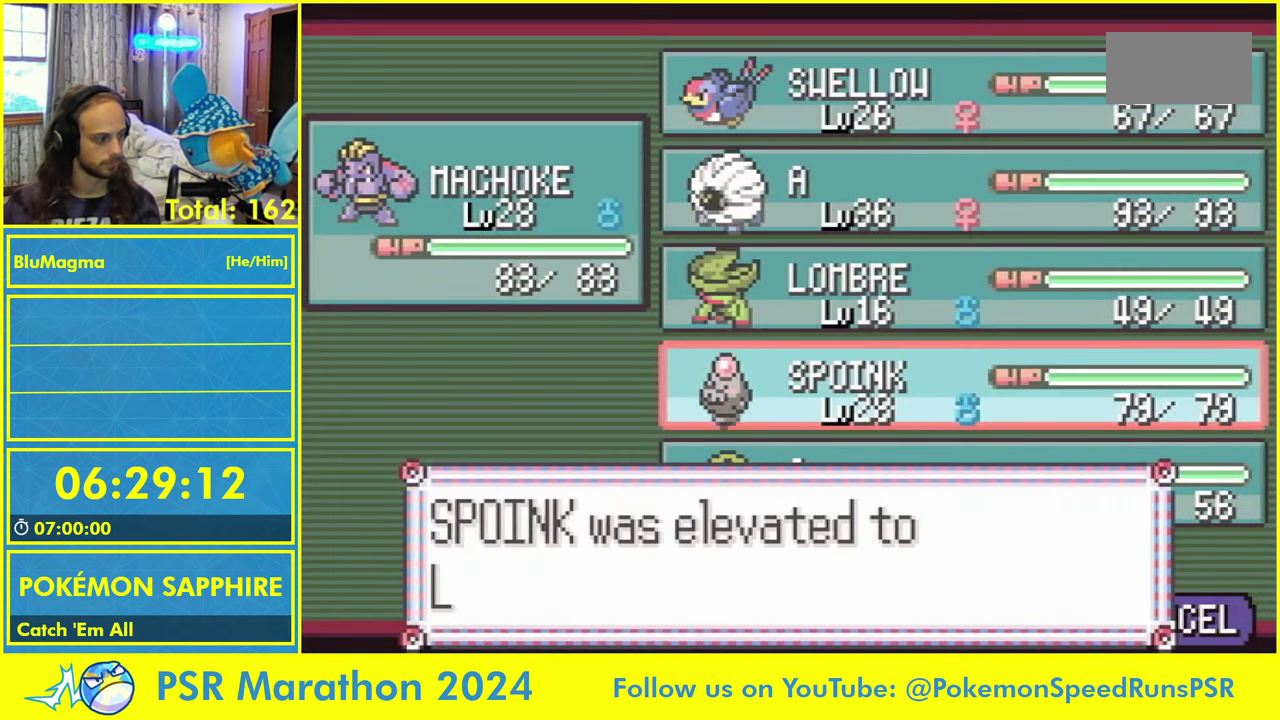
{"buttons": ["L1"], "events": [[500, "L1", "down"]]}
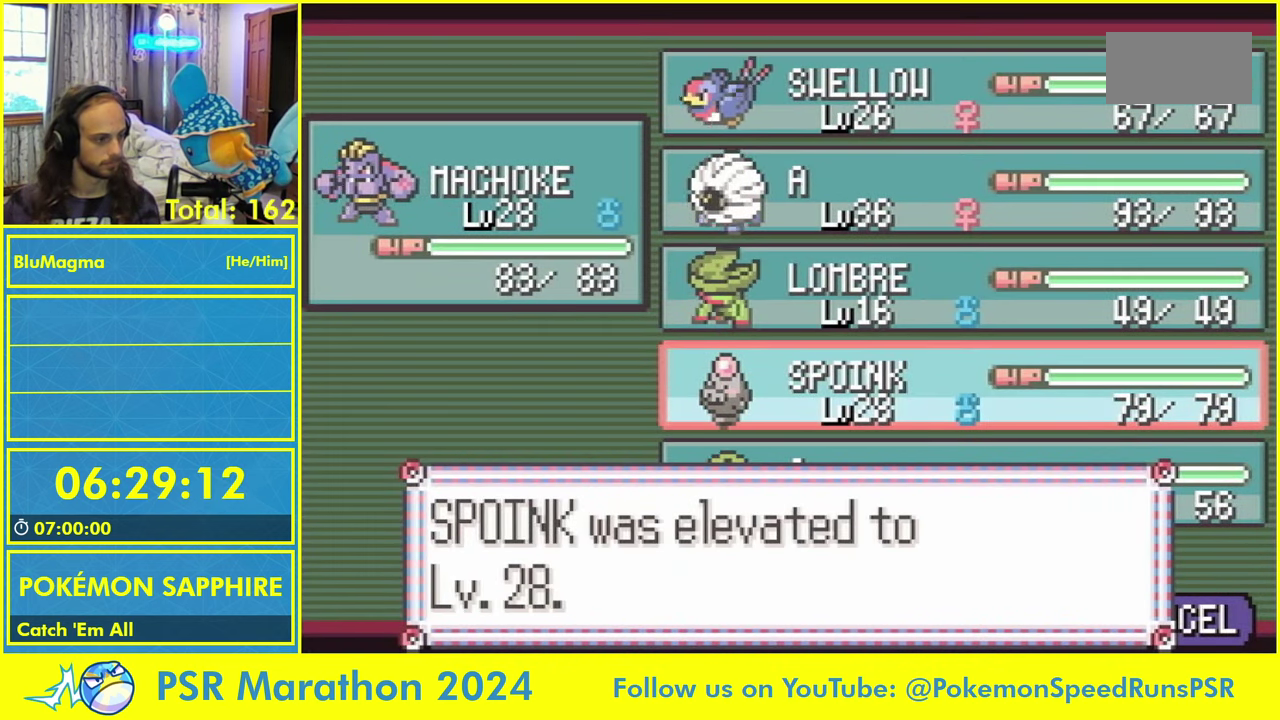
{"buttons": [], "events": [[100, "L1", "up"], [184, "L1", "down"], [267, "L1", "up"], [350, "L1", "down"], [434, "L1", "up"]]}
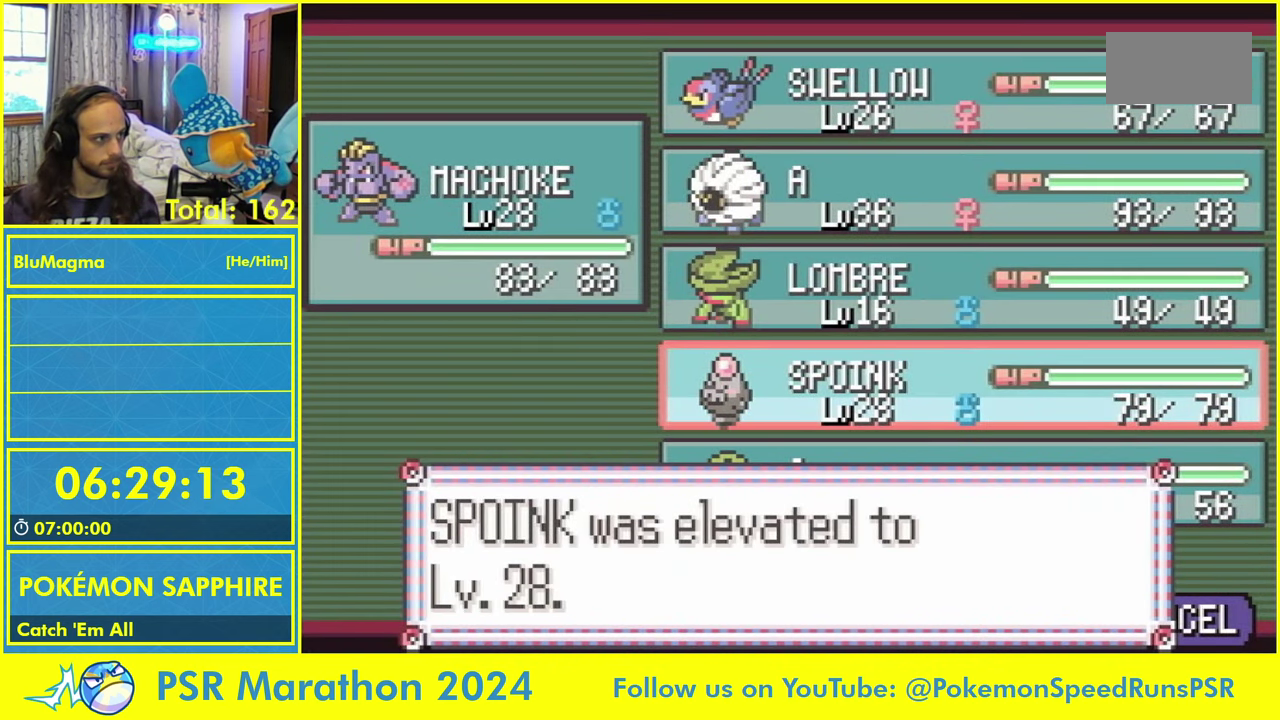
{"buttons": []}
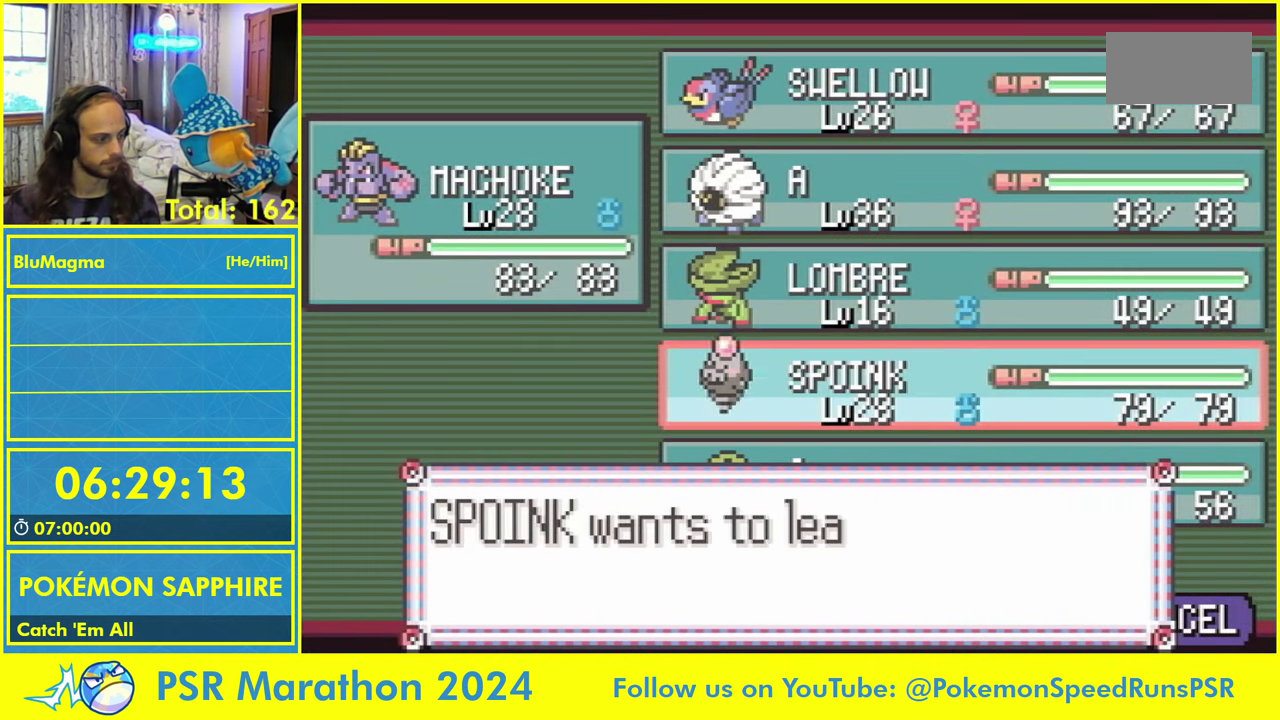
{"buttons": ["L1"], "events": [[50, "L1", "down"], [117, "L1", "up"], [217, "L1", "down"], [300, "L1", "up"], [367, "L1", "down"]]}
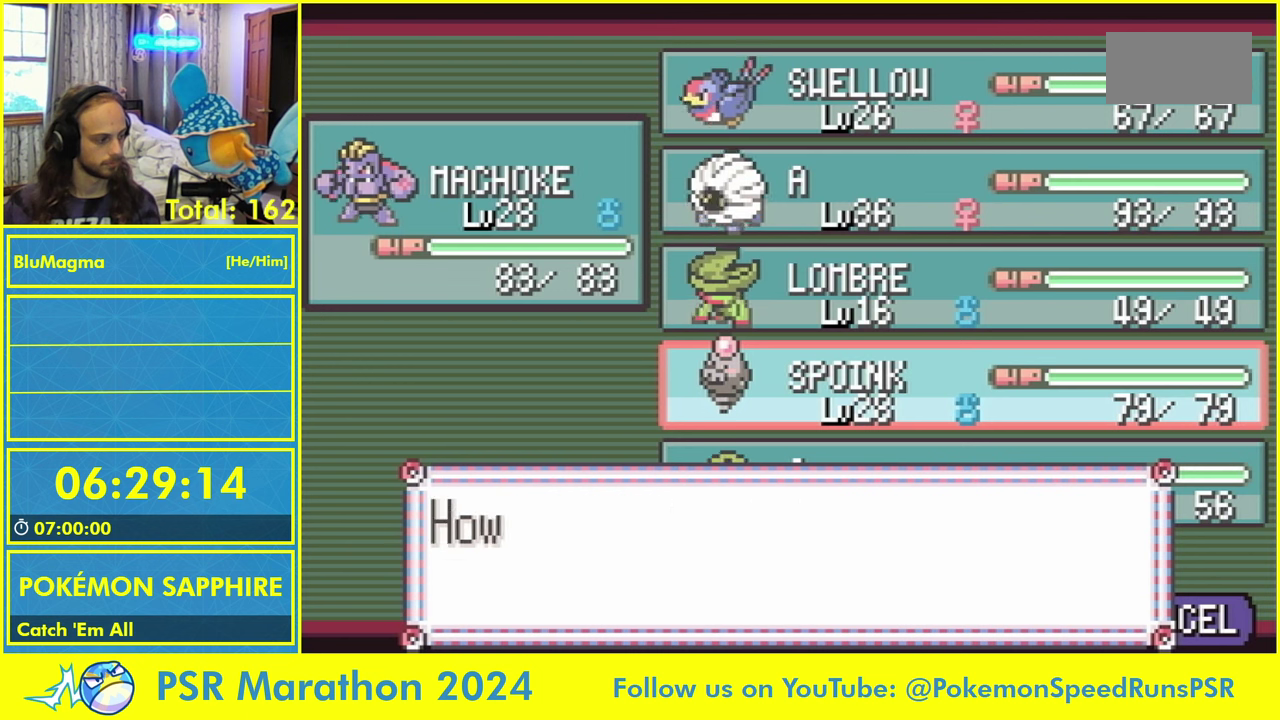
{"buttons": ["L1"], "events": [[16, "L1", "up"], [316, "L1", "down"], [400, "B", "down"], [450, "L1", "up"], [483, "B", "up"], [500, "L1", "down"]]}
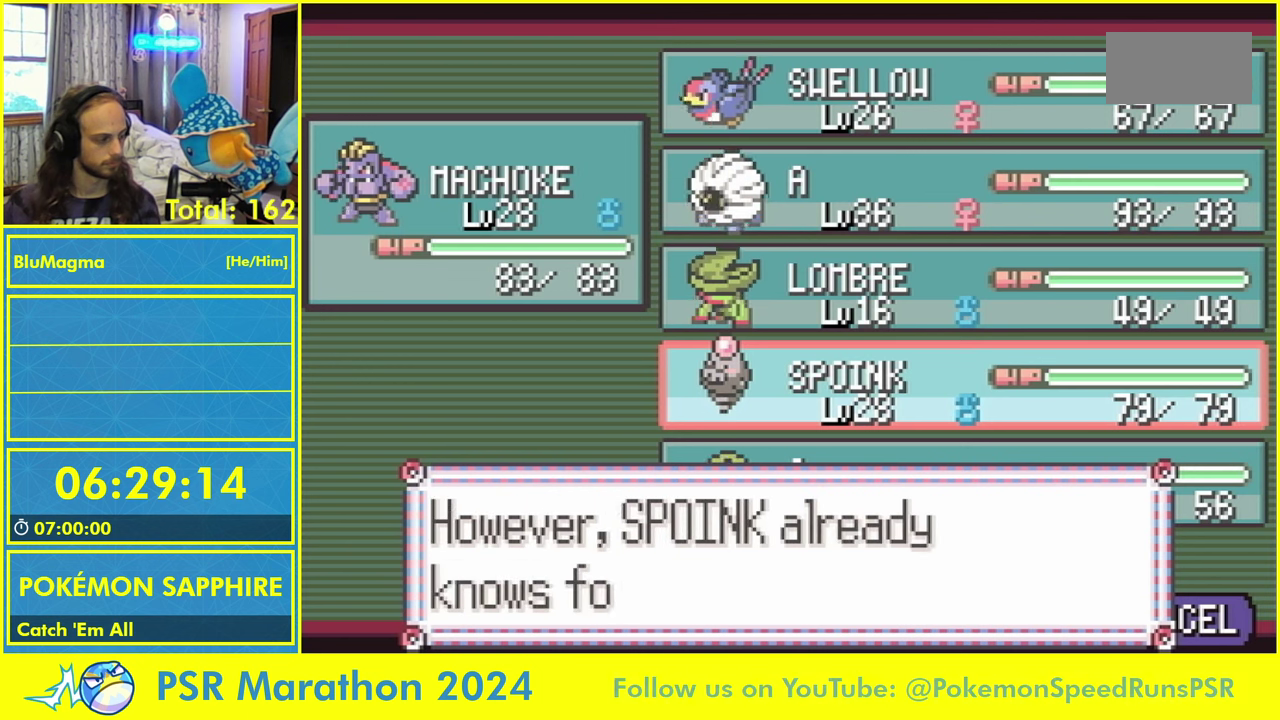
{"buttons": [], "events": [[83, "B", "down"], [116, "L1", "up"], [150, "B", "up"], [183, "L1", "down"], [266, "B", "down"], [316, "B", "up"], [350, "L1", "up"]]}
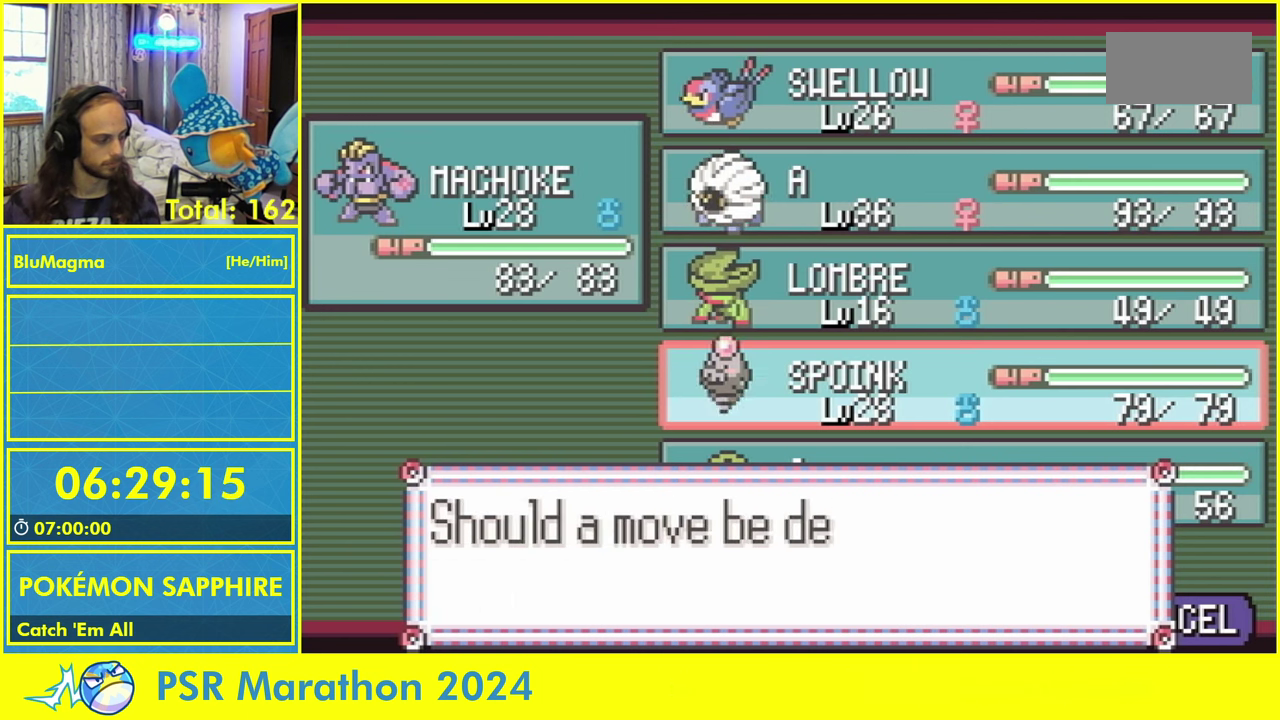
{"buttons": ["B"], "events": [[216, "B", "down"], [266, "B", "up"], [366, "B", "down"], [433, "B", "up"], [500, "B", "down"]]}
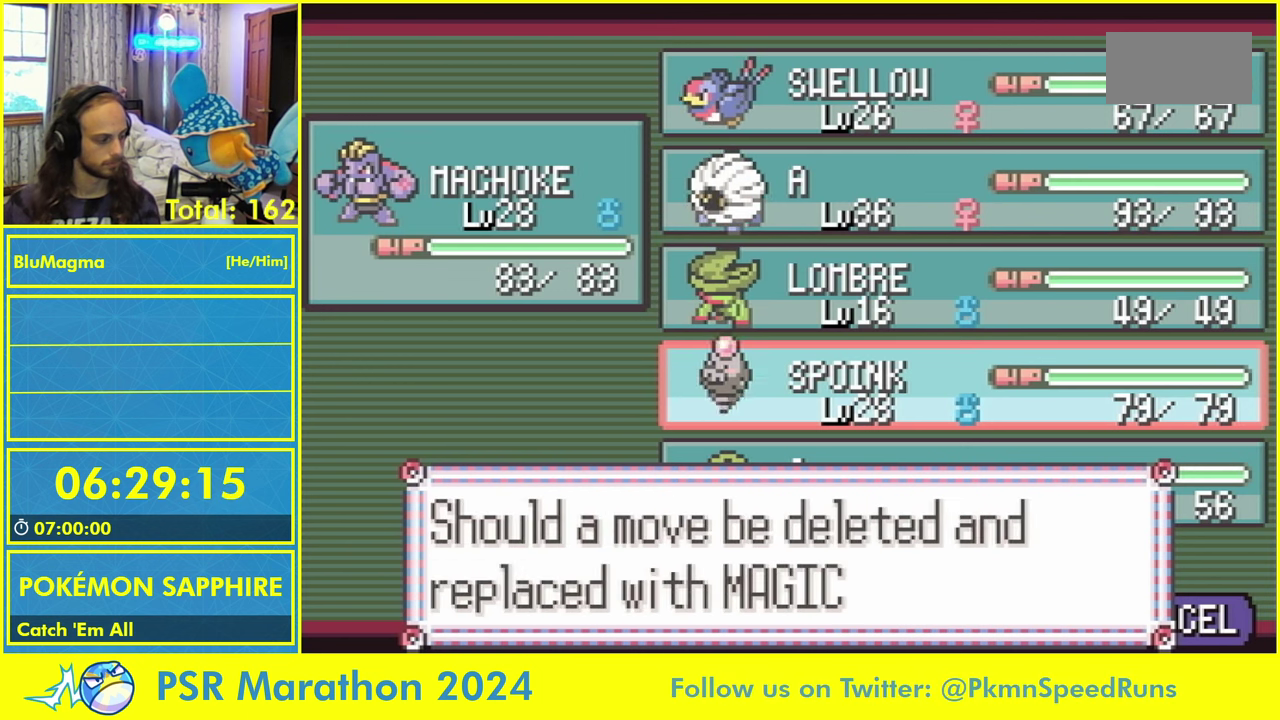
{"buttons": ["L1"], "events": [[83, "B", "up"], [133, "B", "down"], [250, "B", "up"], [500, "L1", "down"]]}
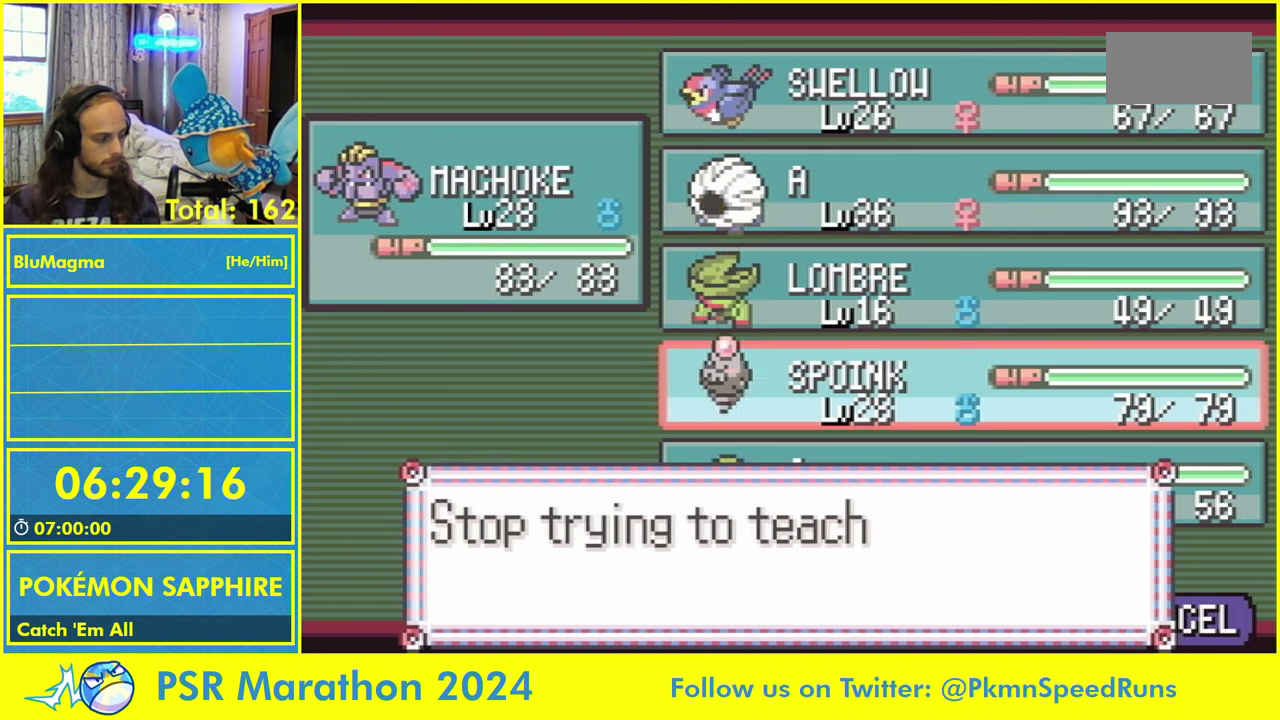
{"buttons": [], "events": [[83, "L1", "up"], [150, "L1", "down"], [233, "L1", "up"], [300, "L1", "down"], [416, "L1", "up"]]}
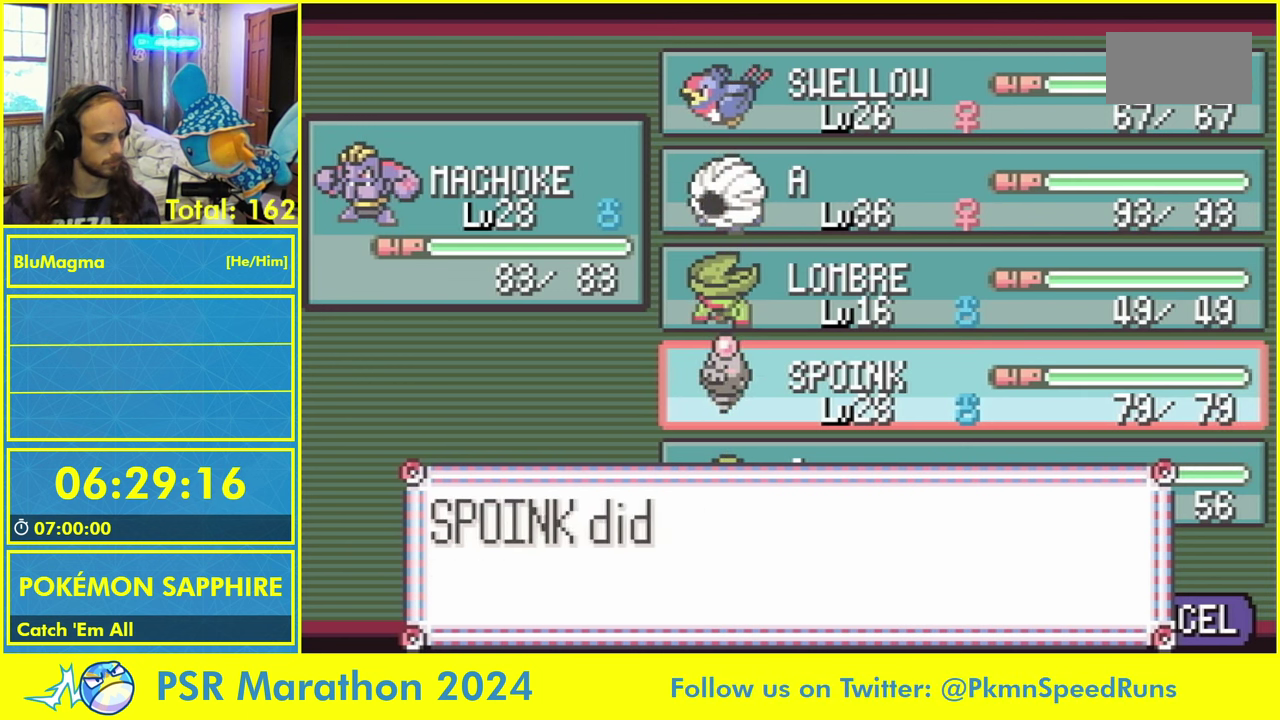
{"buttons": ["L1"], "events": [[133, "L1", "down"], [233, "L1", "up"], [300, "L1", "down"], [400, "L1", "up"], [466, "L1", "down"]]}